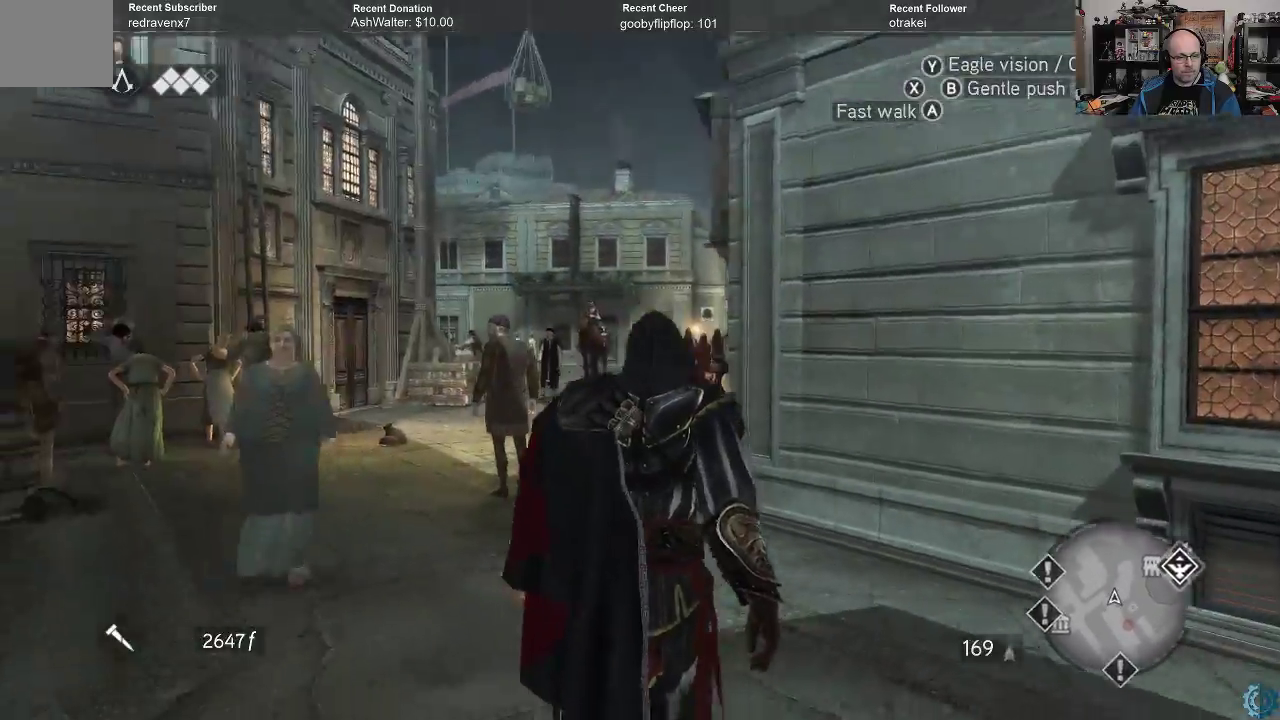
Gameplay with a controller (Xbox layout); each line is a JSON object with the inputs held at the frame after it. "events" lists button and stick changes between this image and that frame as [ms after this image, input, new state], when the widget could be followed in between.
{"buttons": ["A", "R2"], "left_stick": "up", "right_stick": "center", "events": [[67, "right_stick", "center"], [100, "R2", "down"], [233, "A", "down"]]}
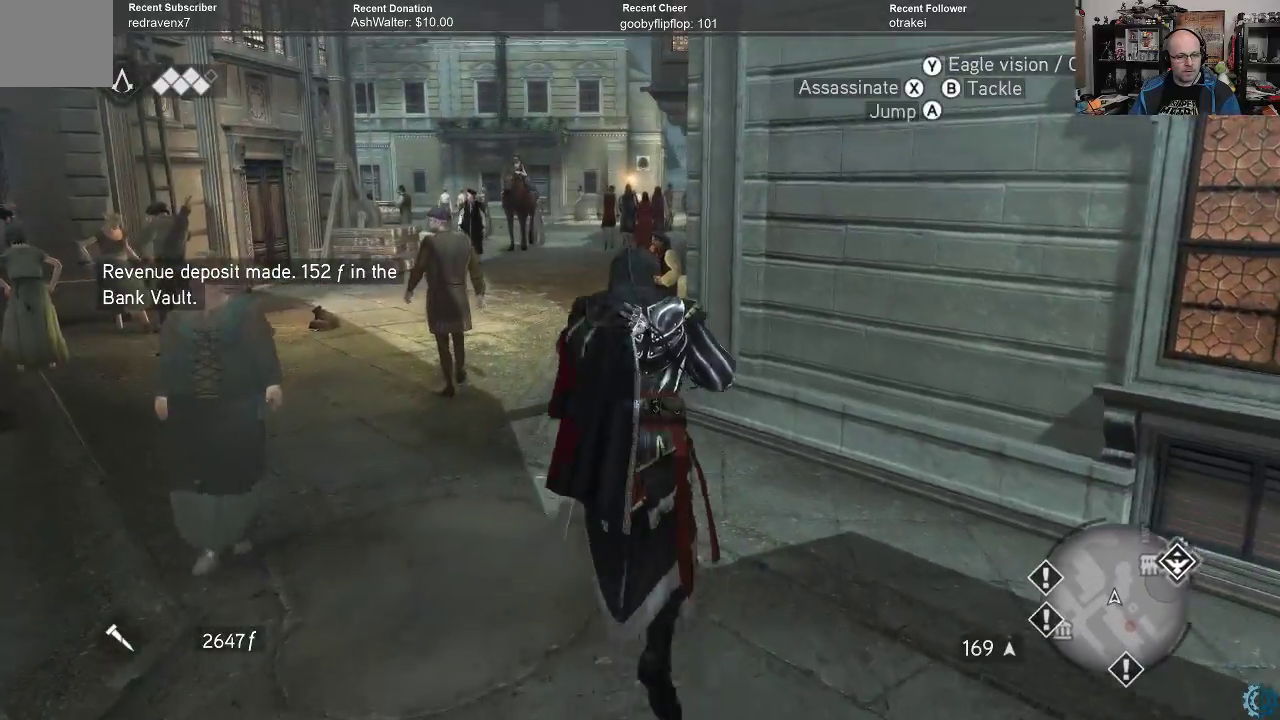
{"buttons": ["A", "R2"], "left_stick": "up", "right_stick": "center", "events": []}
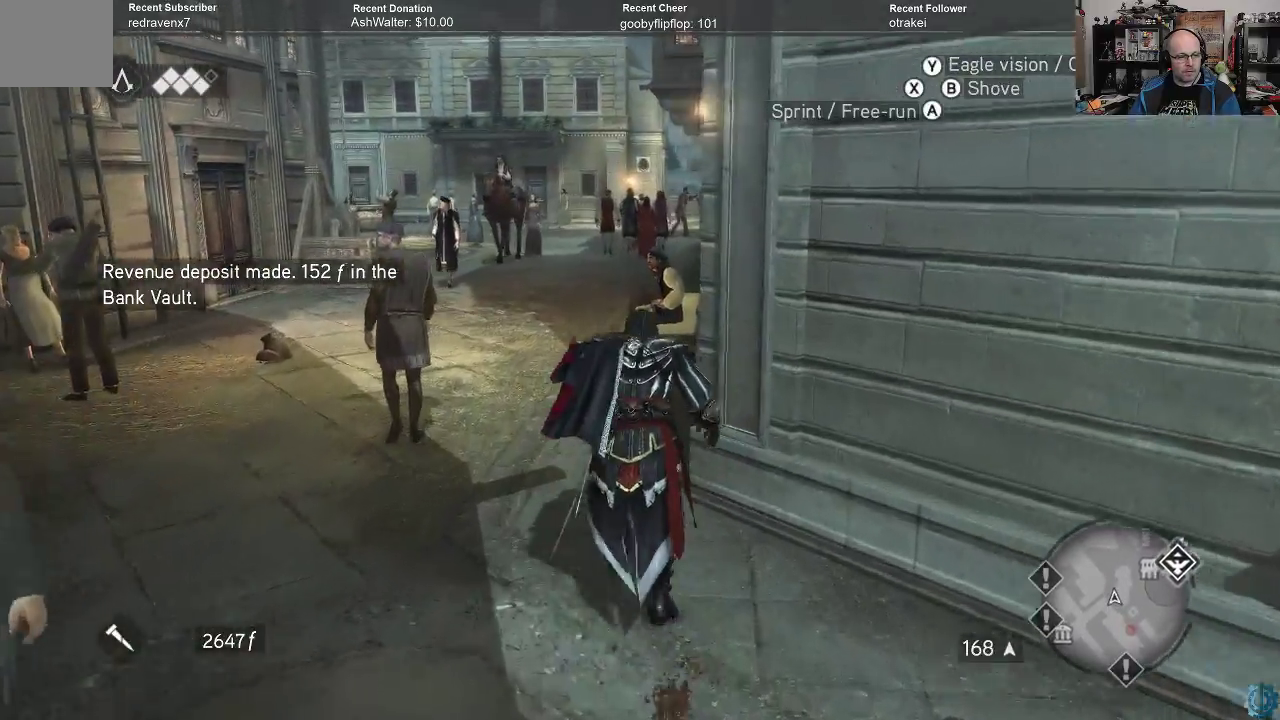
{"buttons": ["A", "R2"], "left_stick": "up", "right_stick": "center", "events": []}
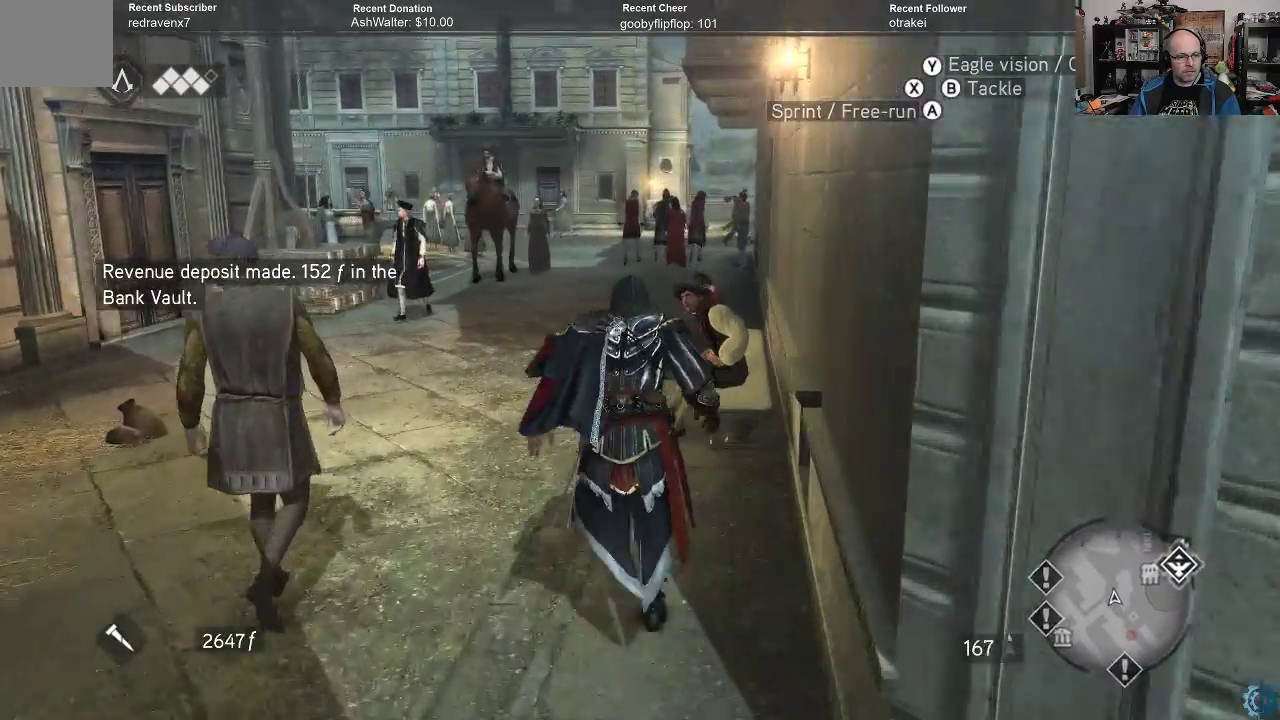
{"buttons": ["R2"], "left_stick": "up", "right_stick": "right", "events": [[133, "A", "up"], [500, "right_stick", "right"]]}
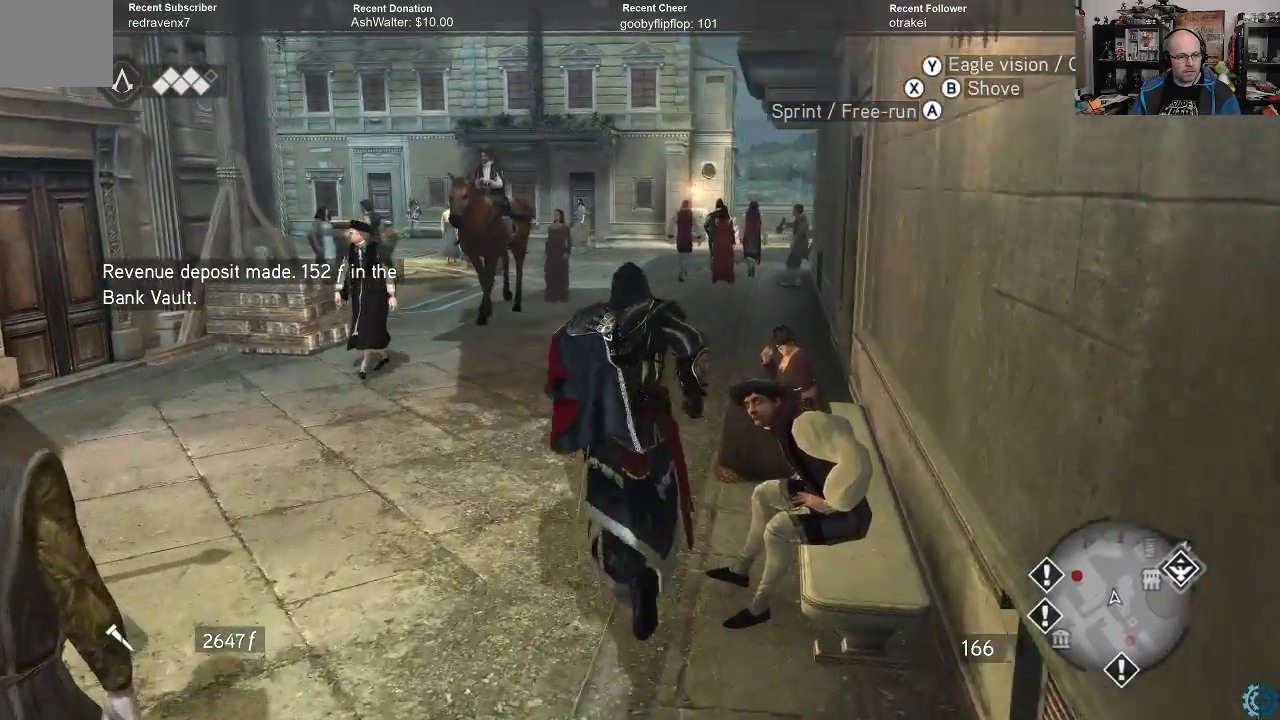
{"buttons": ["R2"], "left_stick": "up", "right_stick": "center", "events": [[133, "right_stick", "center"]]}
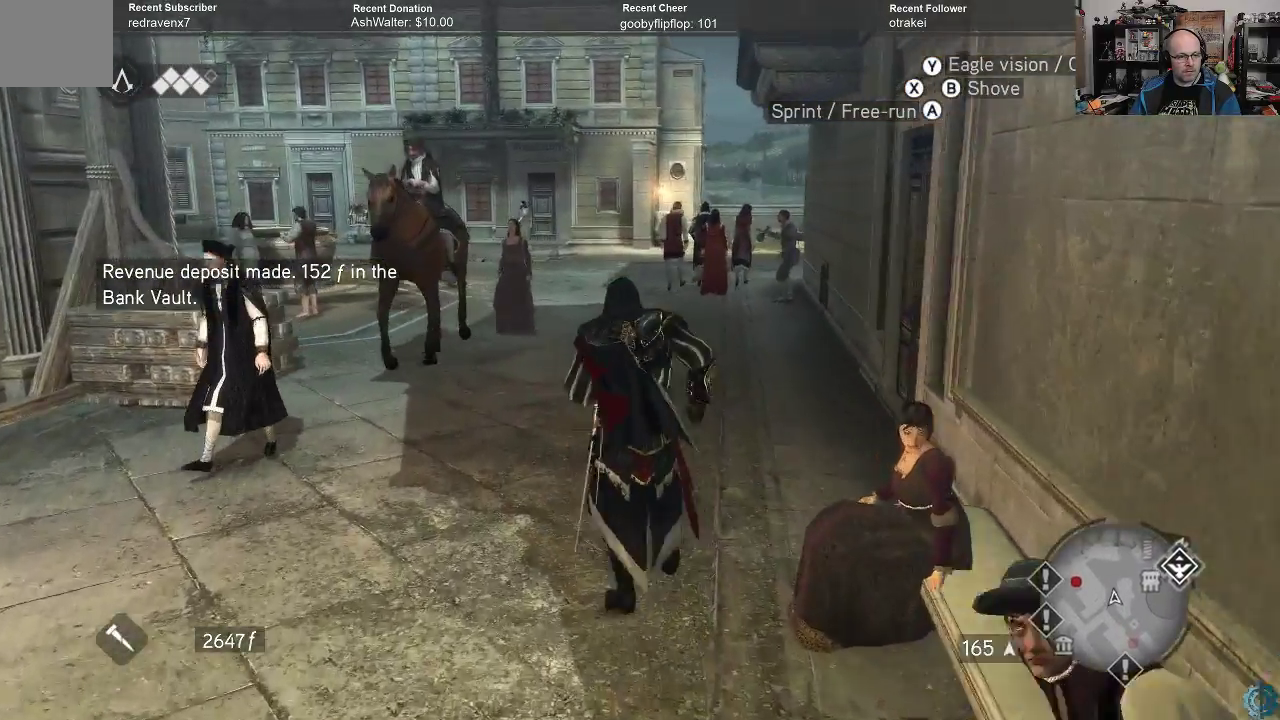
{"buttons": ["A", "R2"], "left_stick": "up", "right_stick": "center", "events": [[67, "A", "down"]]}
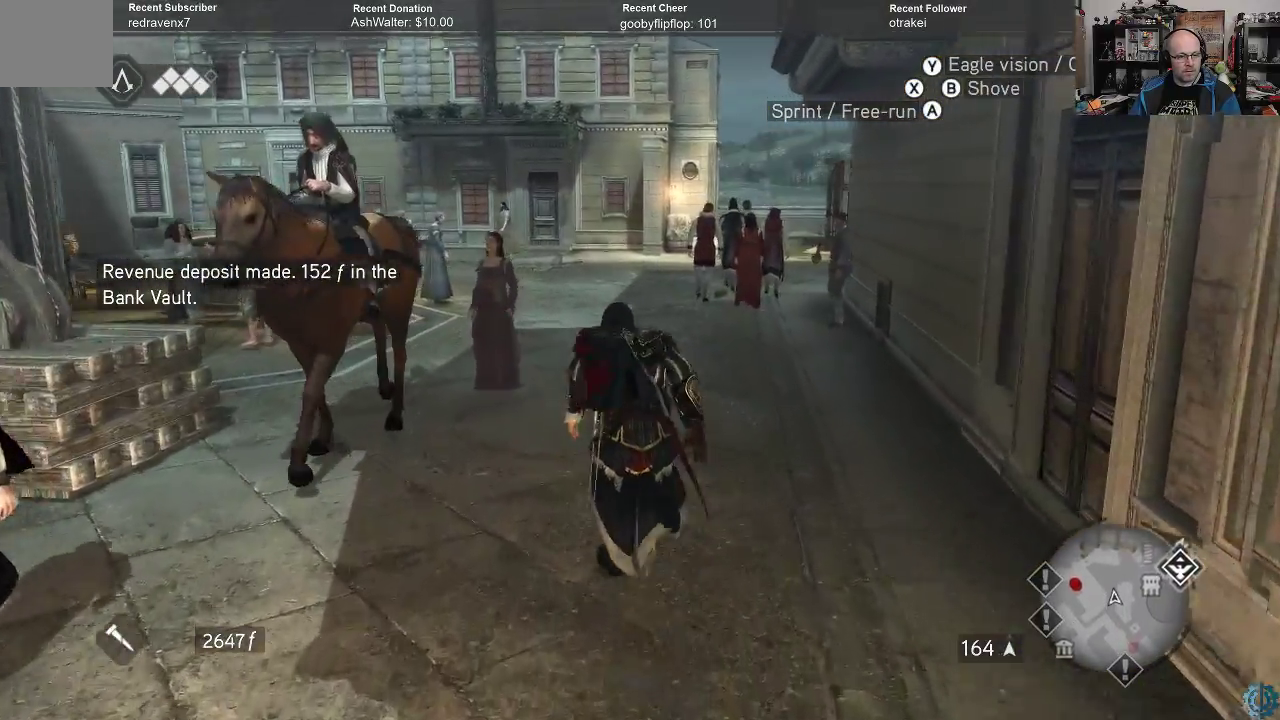
{"buttons": ["A", "R2"], "left_stick": "up", "right_stick": "center", "events": []}
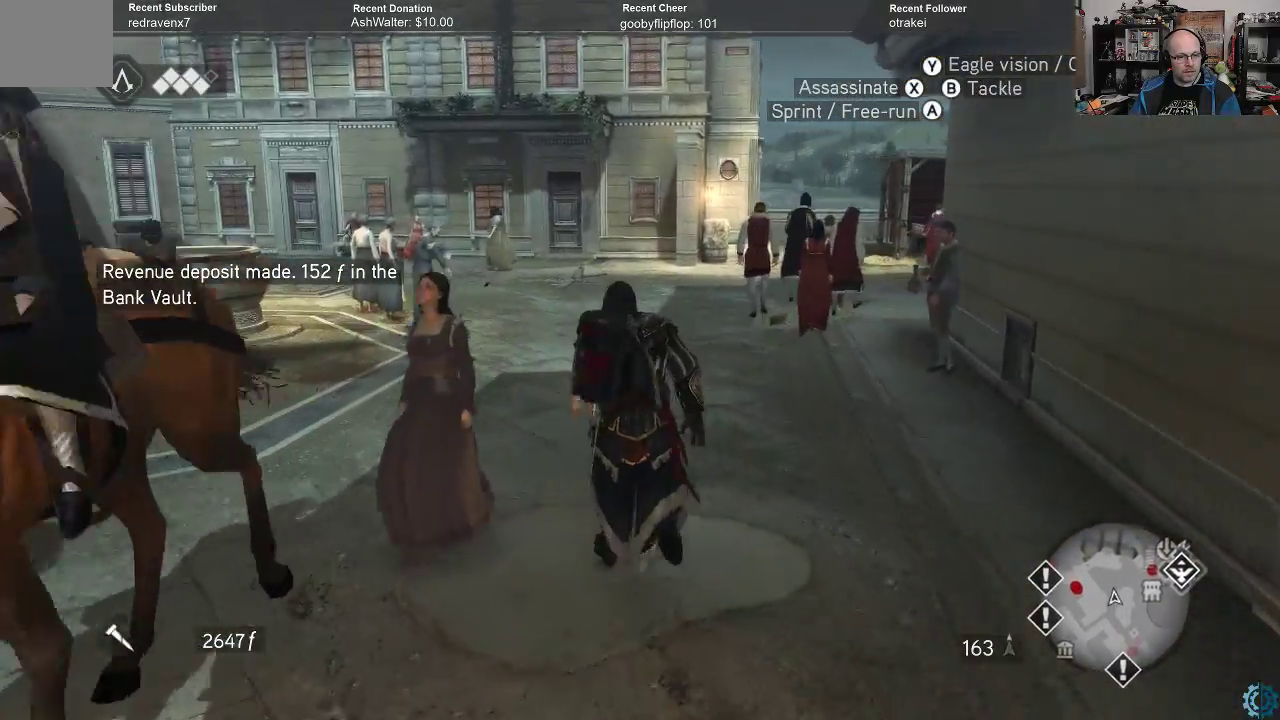
{"buttons": ["A", "R2"], "left_stick": "up", "right_stick": "center", "events": []}
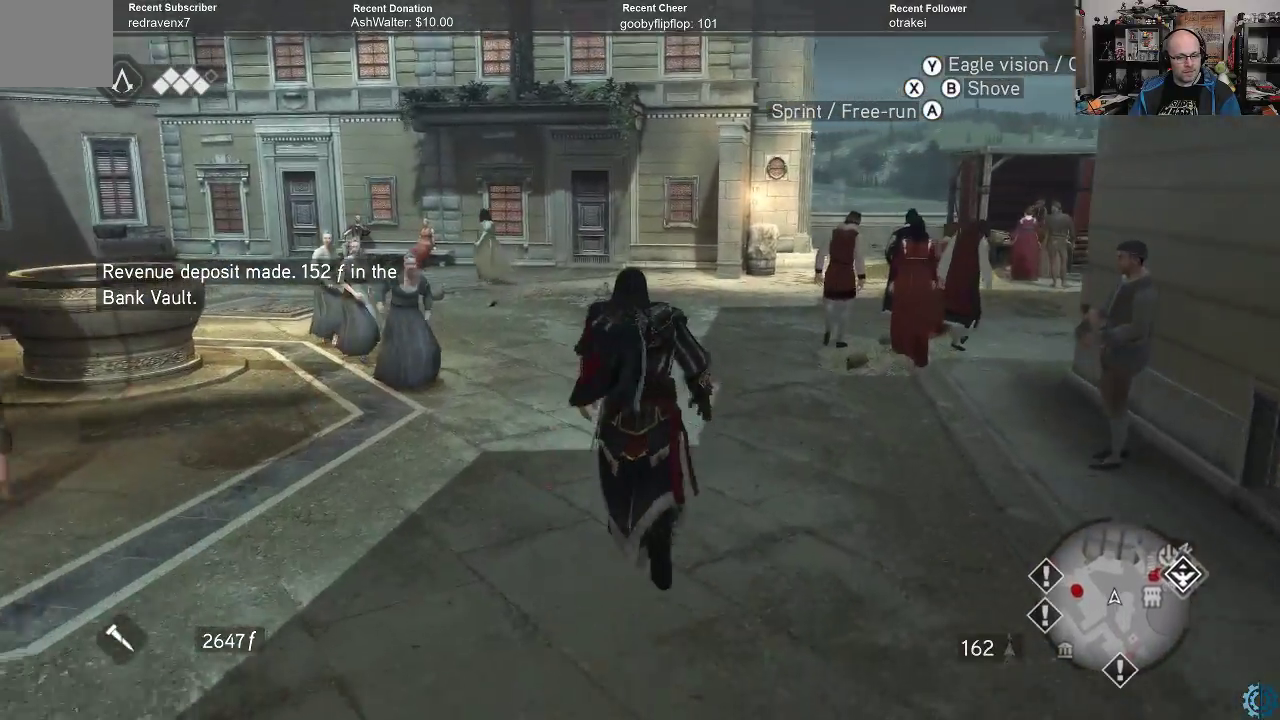
{"buttons": ["R2"], "left_stick": "up", "right_stick": "right", "events": [[133, "A", "up"], [433, "right_stick", "right"]]}
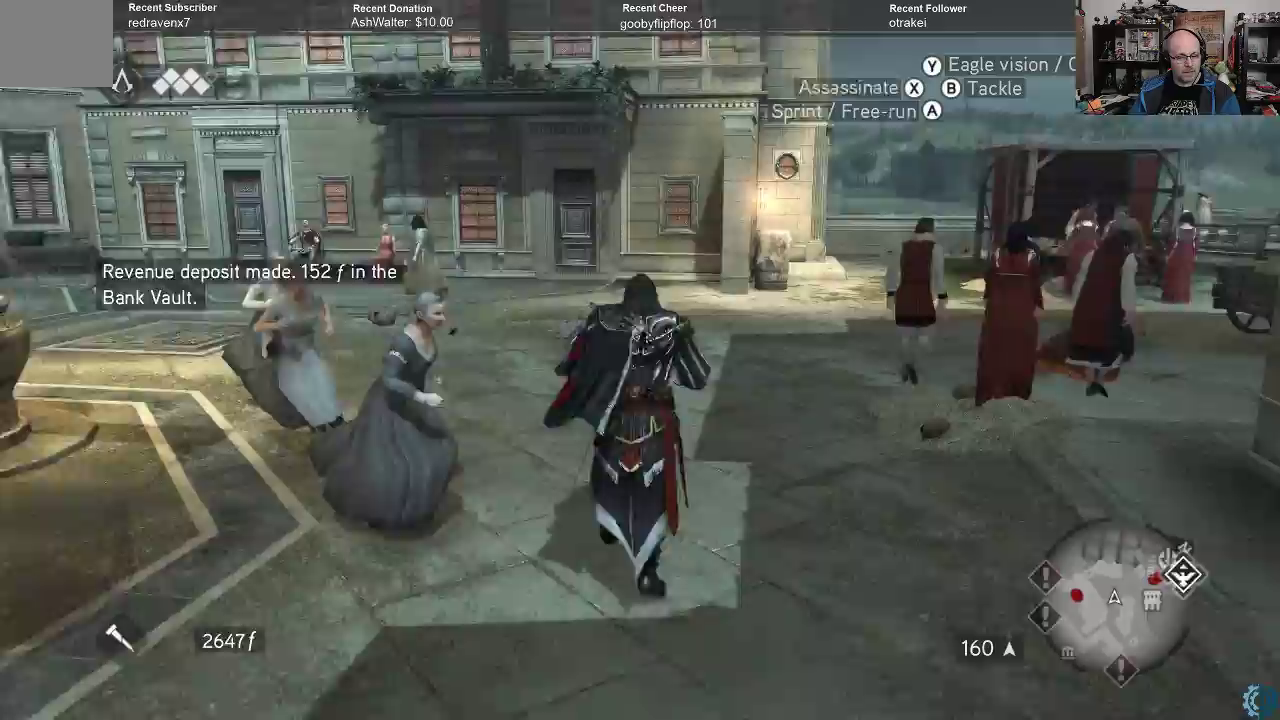
{"buttons": ["R2"], "left_stick": "up-left", "right_stick": "right", "events": [[267, "left_stick", "up-left"], [333, "right_stick", "center"], [400, "right_stick", "right"]]}
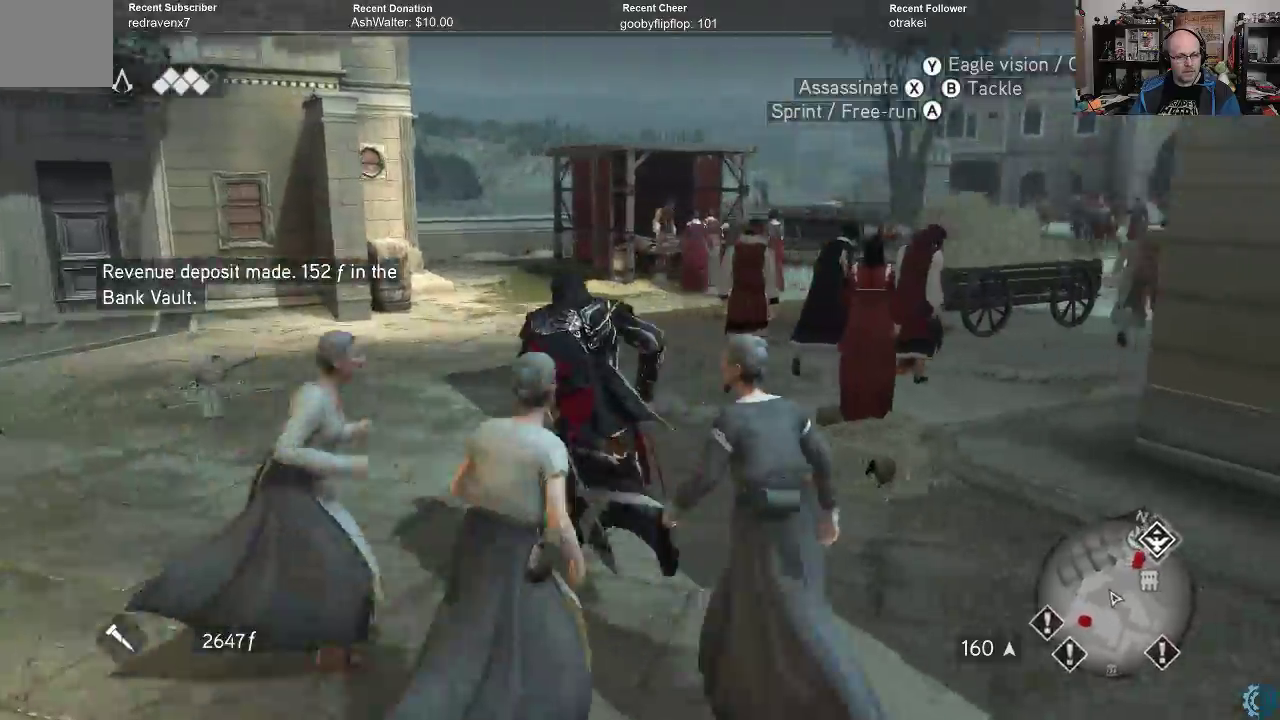
{"buttons": ["R2"], "left_stick": "up-left", "right_stick": "center", "events": [[133, "right_stick", "center"], [267, "right_stick", "right"], [433, "right_stick", "center"]]}
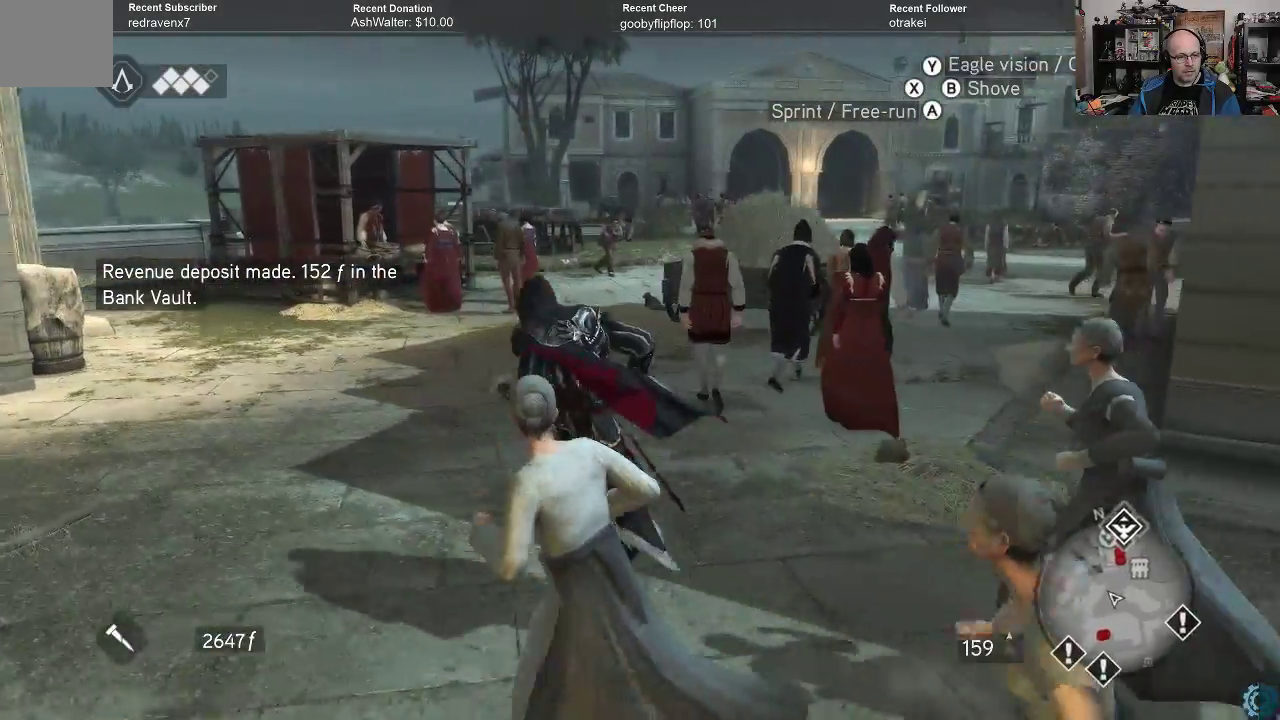
{"buttons": ["A", "R2"], "left_stick": "up", "right_stick": "center", "events": [[333, "A", "down"], [433, "left_stick", "up"]]}
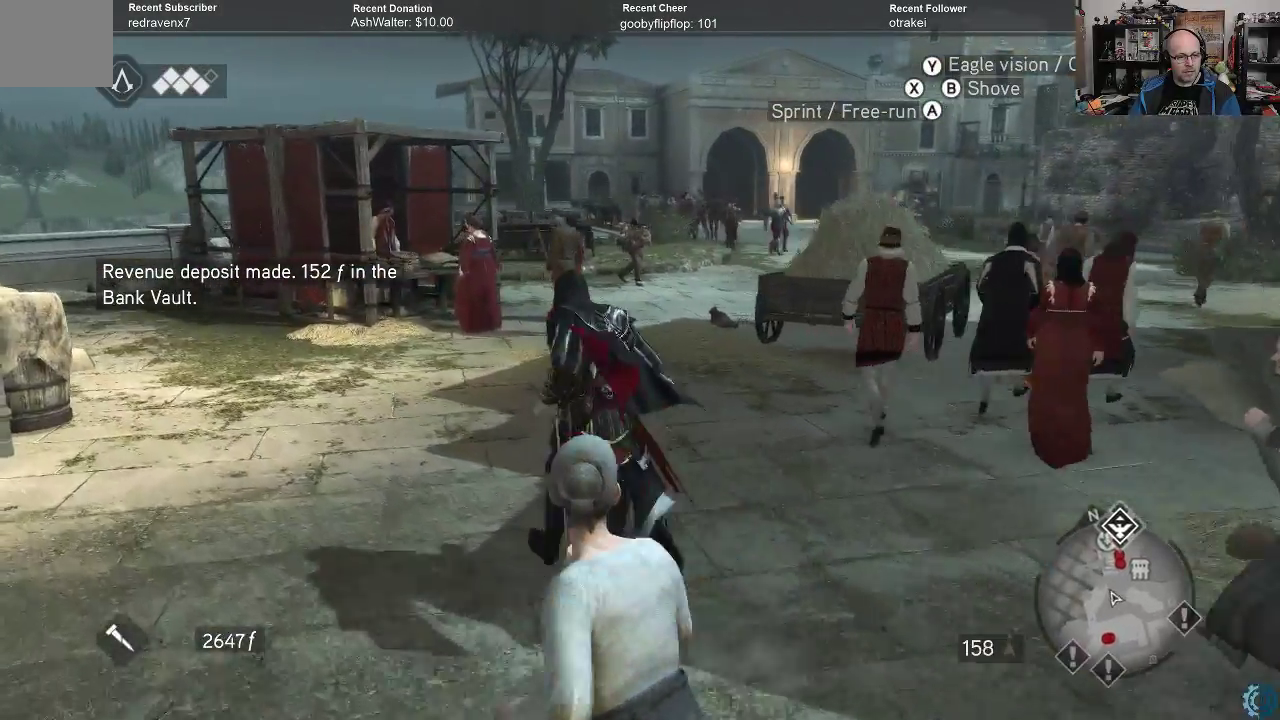
{"buttons": ["A", "R2"], "left_stick": "up", "right_stick": "center", "events": []}
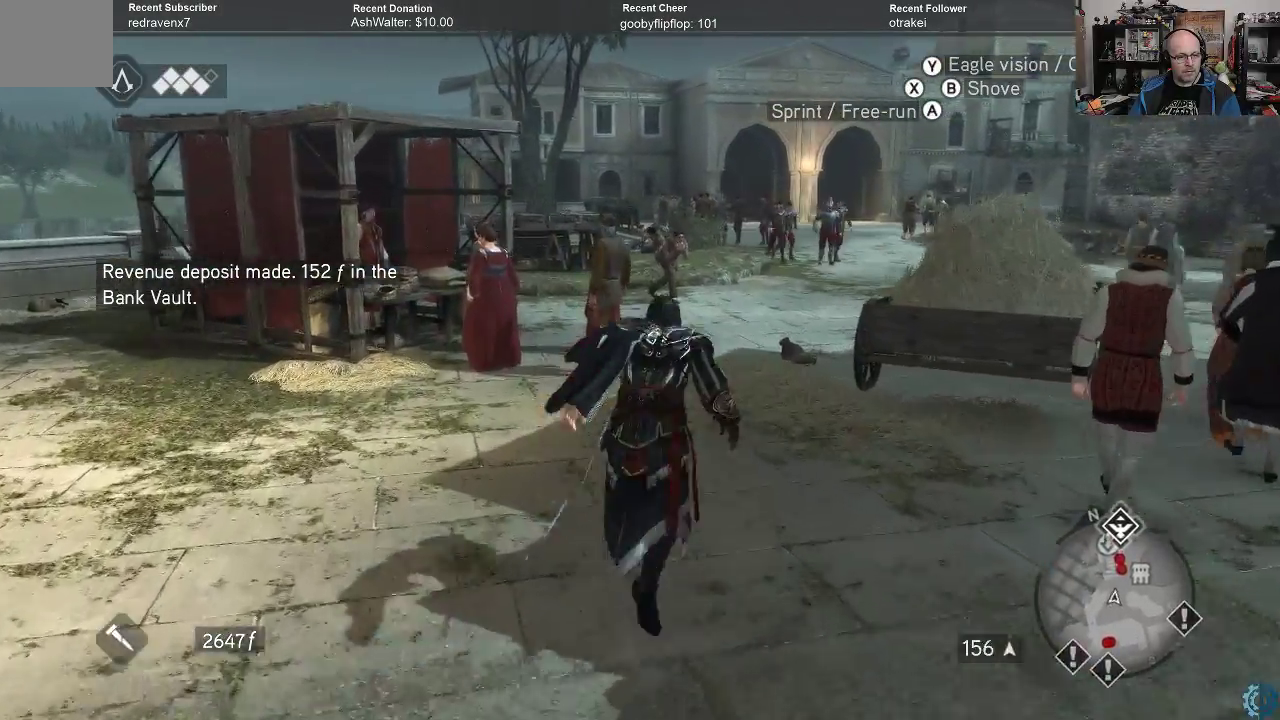
{"buttons": ["A", "R2"], "left_stick": "up", "right_stick": "center", "events": [[200, "left_stick", "up-right"], [467, "left_stick", "up"]]}
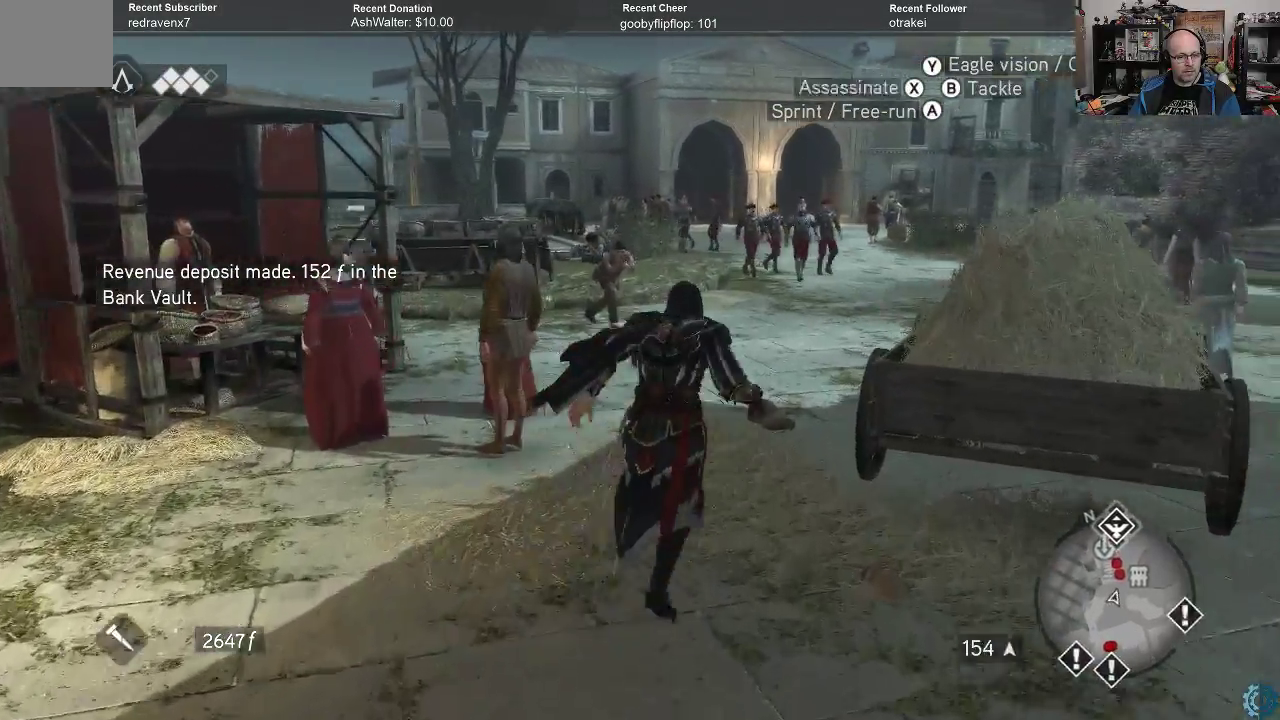
{"buttons": ["R2"], "left_stick": "up", "right_stick": "center", "events": [[433, "A", "up"]]}
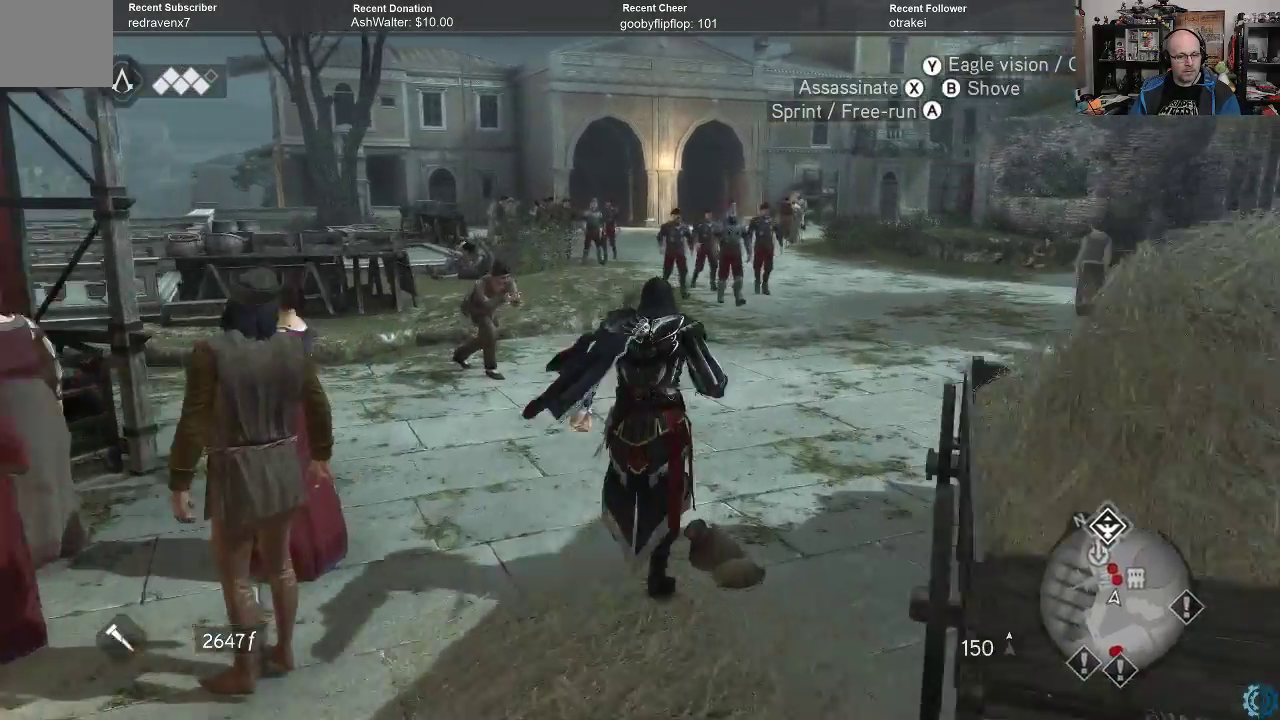
{"buttons": ["R2"], "left_stick": "up", "right_stick": "up-right", "events": [[133, "right_stick", "right"], [400, "right_stick", "up-right"]]}
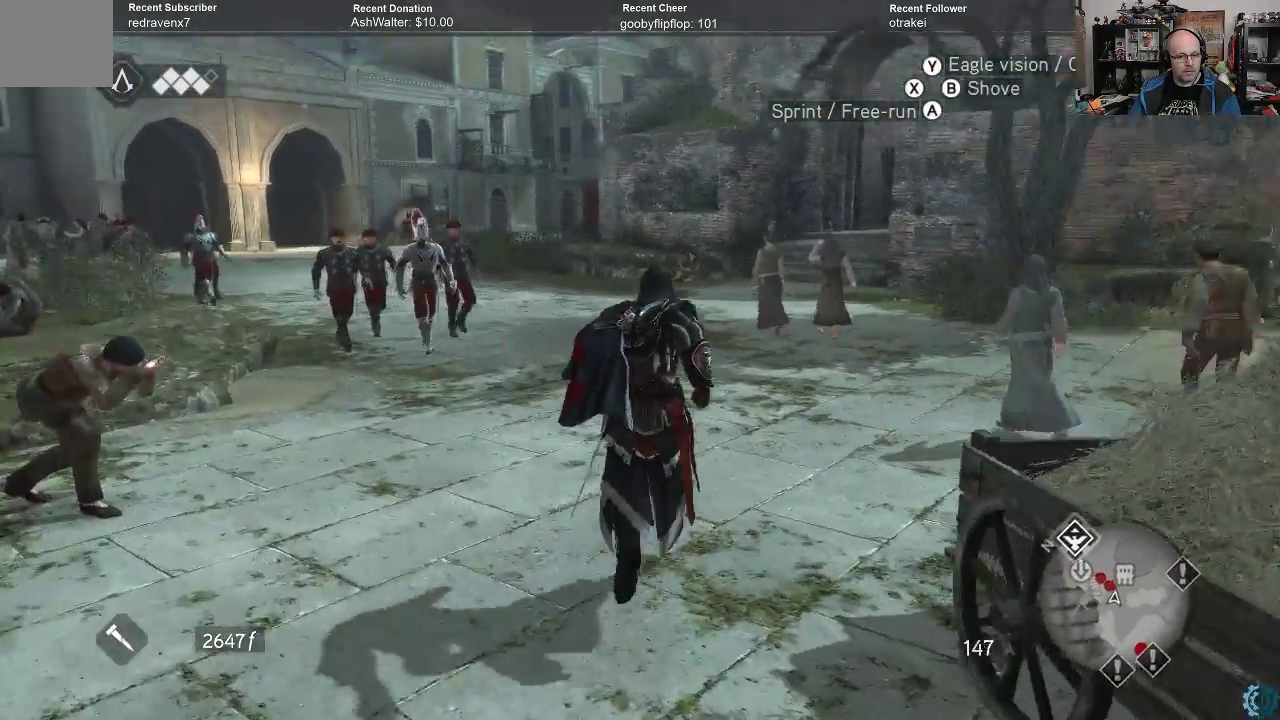
{"buttons": ["R2"], "left_stick": "up", "right_stick": "center", "events": [[67, "right_stick", "center"], [267, "right_stick", "right"], [400, "right_stick", "center"]]}
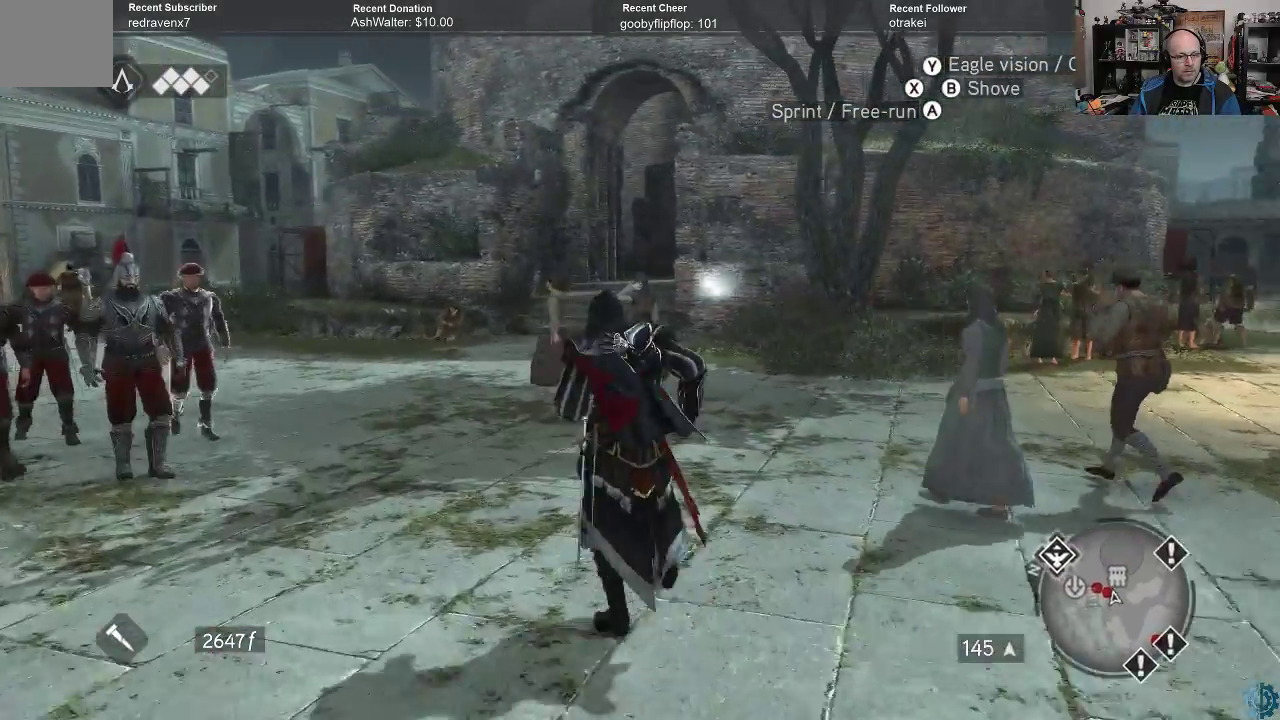
{"buttons": ["R2"], "left_stick": "up", "right_stick": "center", "events": [[233, "right_stick", "right"], [400, "right_stick", "center"]]}
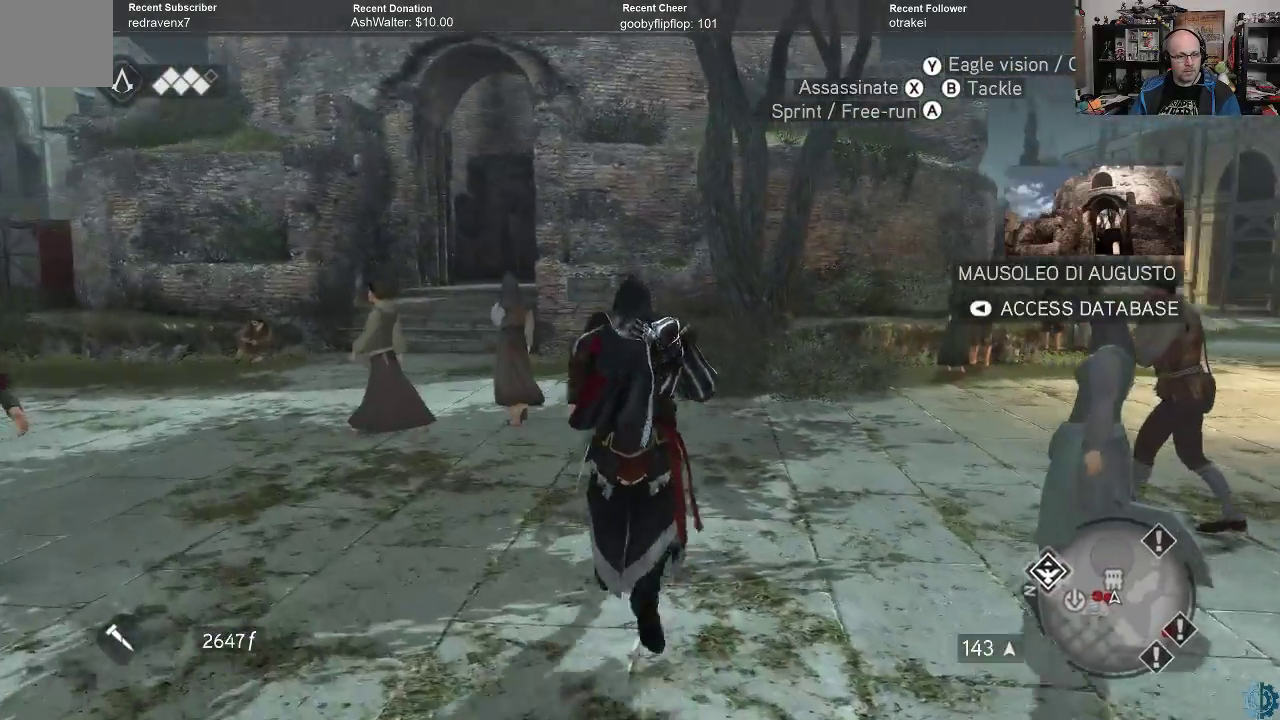
{"buttons": ["R2"], "left_stick": "up", "right_stick": "center", "events": [[200, "right_stick", "up"], [367, "right_stick", "center"]]}
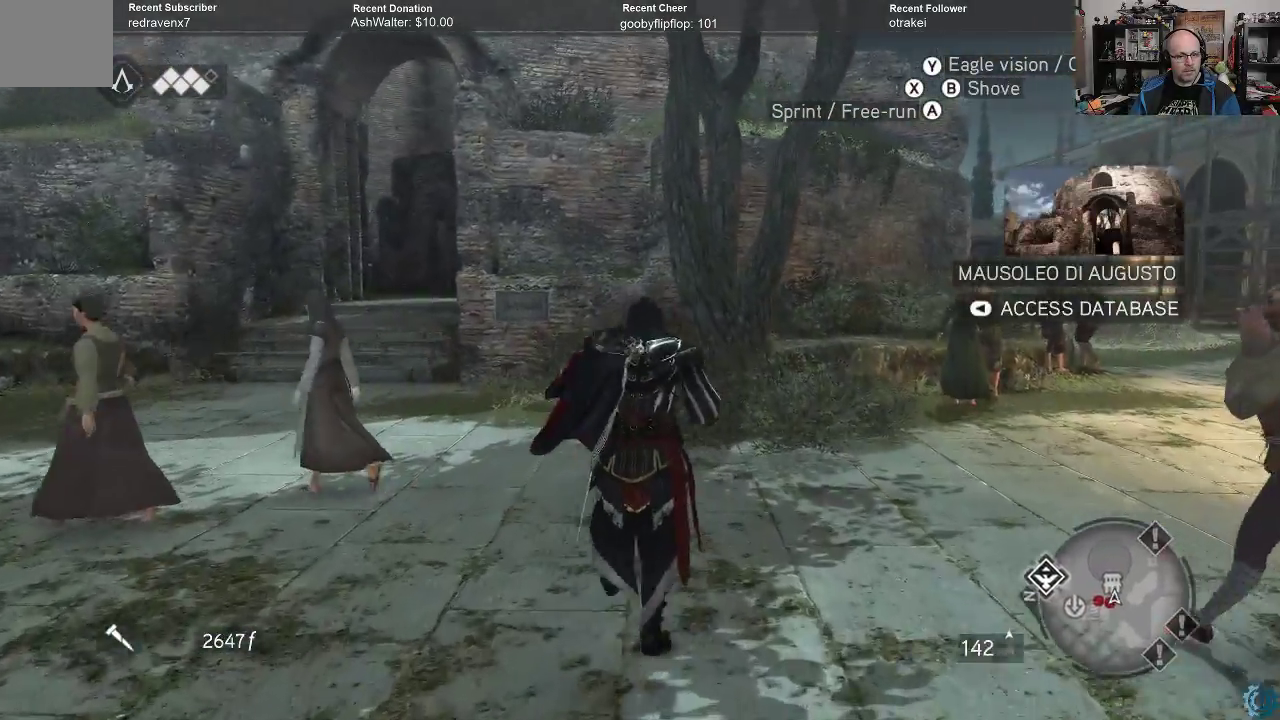
{"buttons": [], "left_stick": "center", "right_stick": "center", "events": [[200, "R2", "up"], [200, "left_stick", "center"]]}
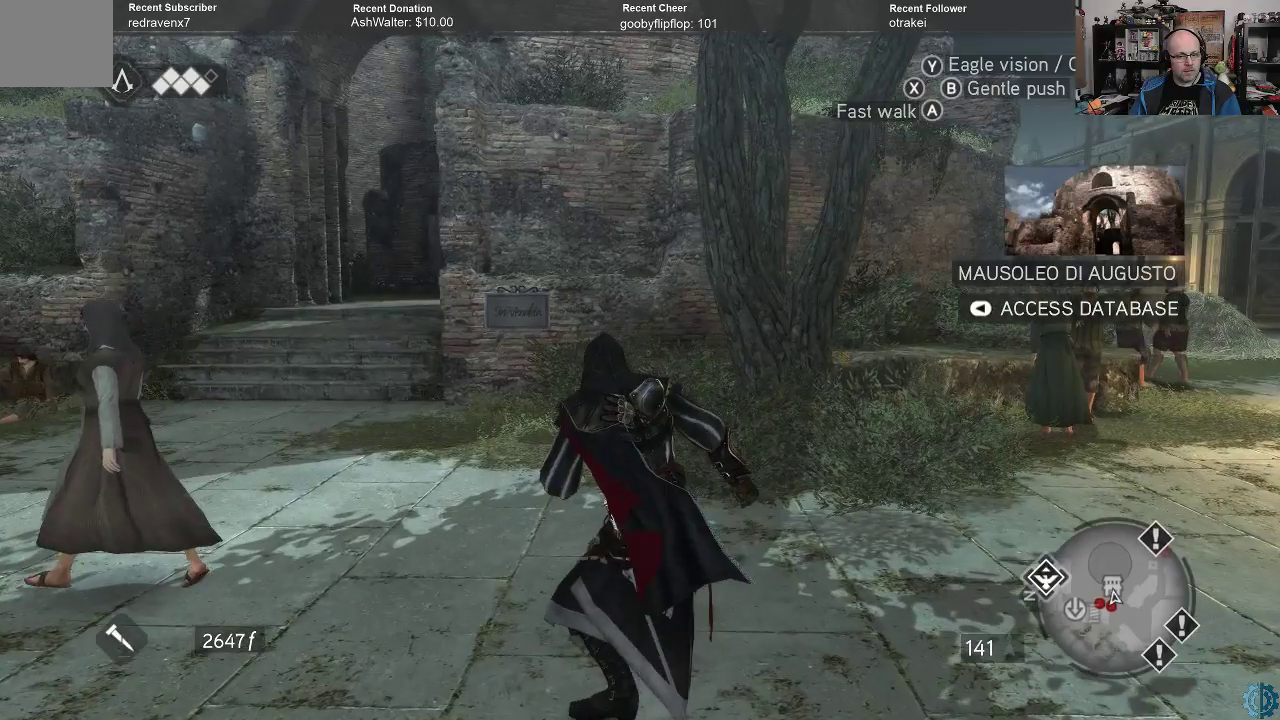
{"buttons": [], "left_stick": "center", "right_stick": "center", "events": []}
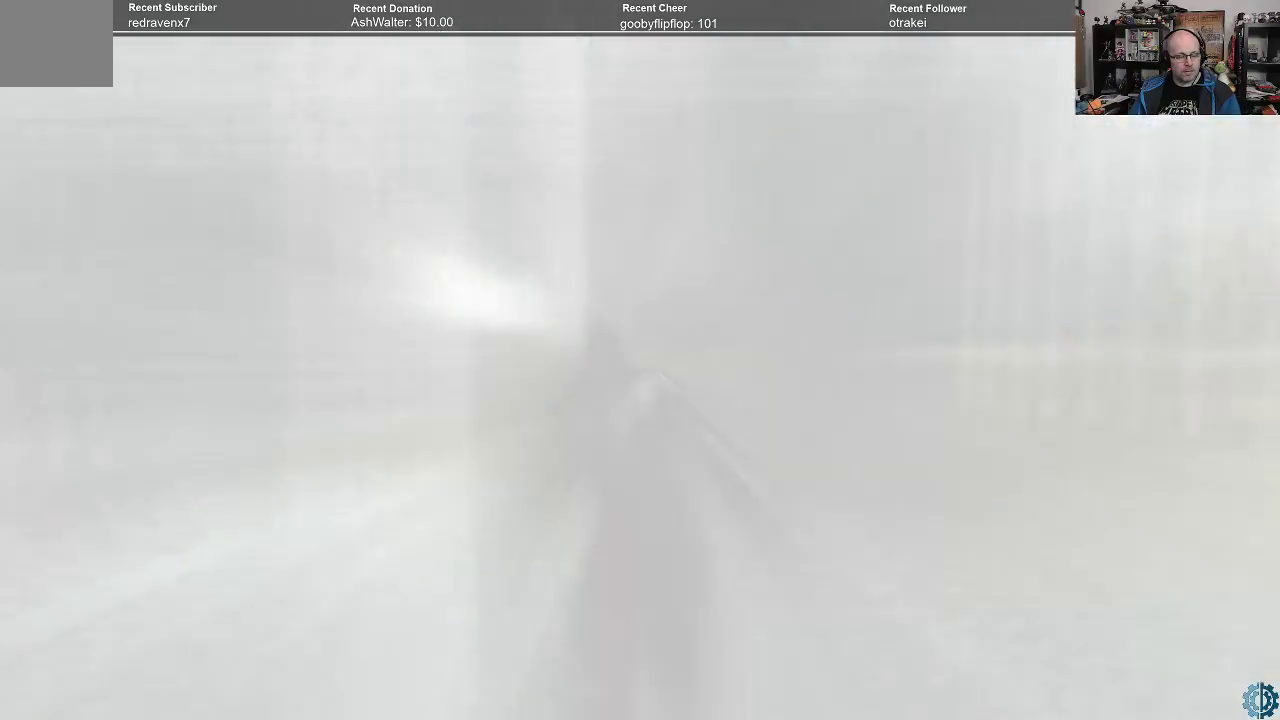
{"buttons": [], "left_stick": "center", "right_stick": "center", "events": []}
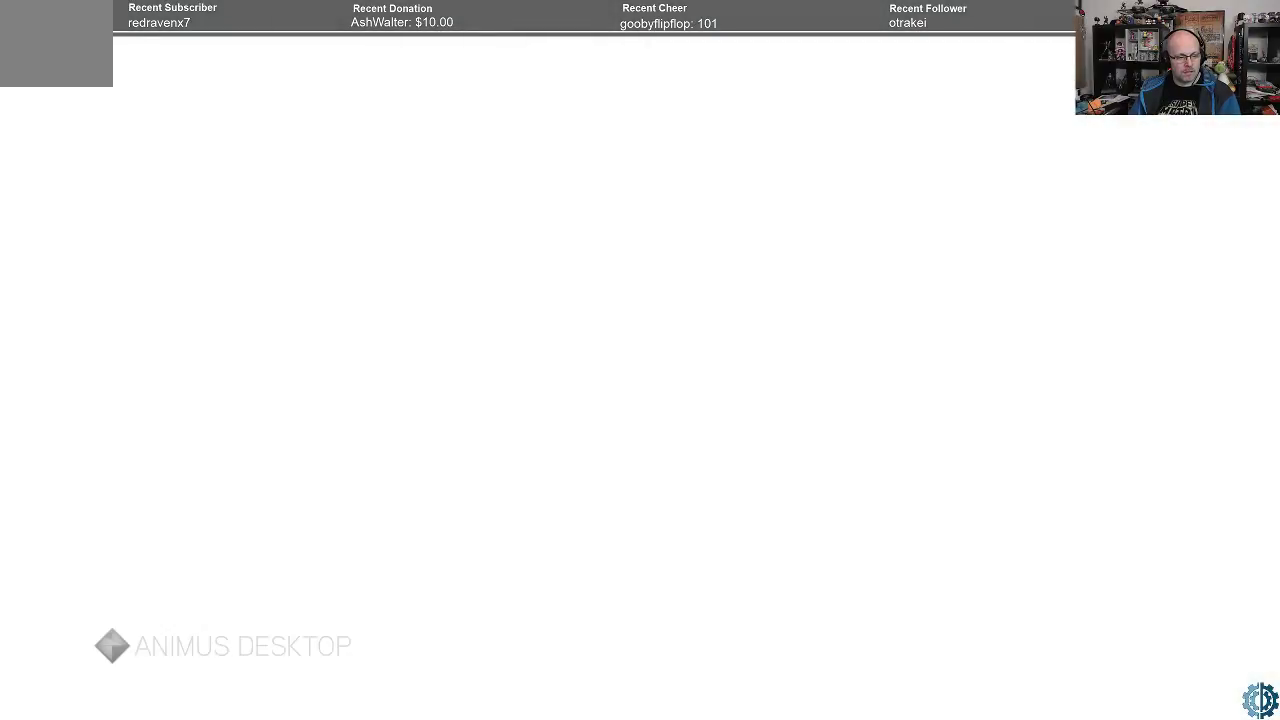
{"buttons": [], "left_stick": "center", "right_stick": "center", "events": []}
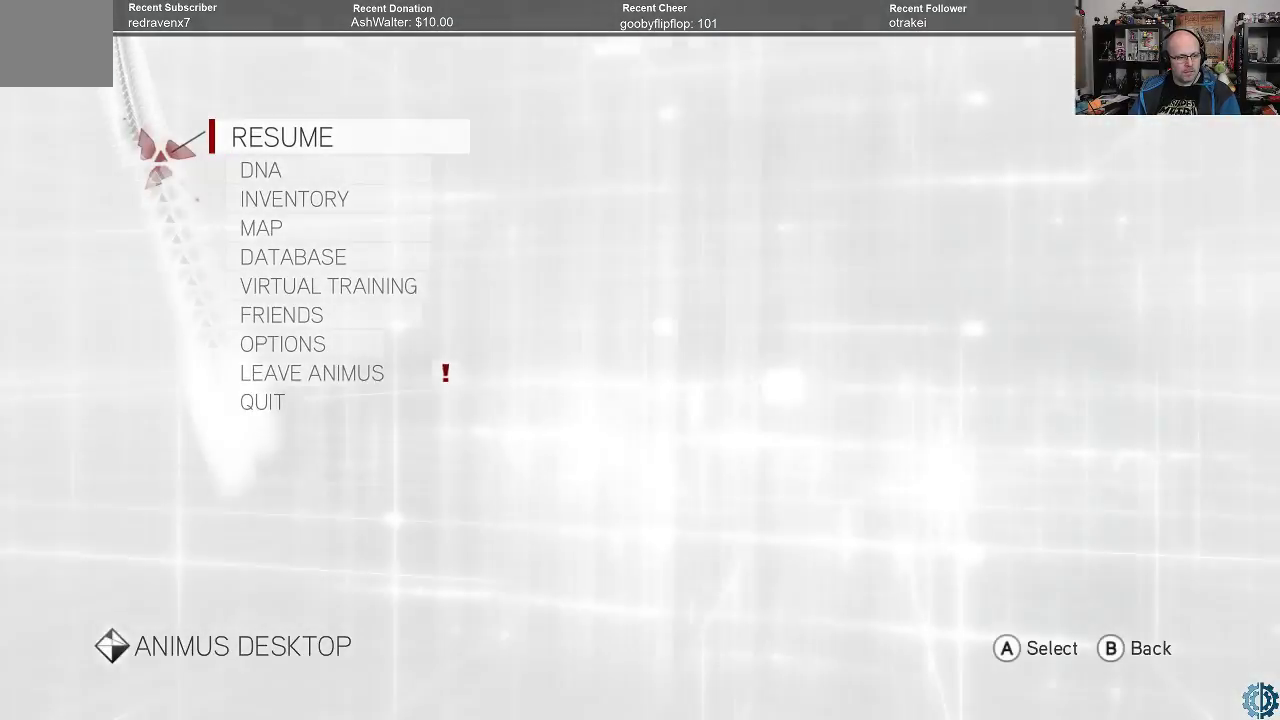
{"buttons": [], "left_stick": "down", "right_stick": "center", "events": [[133, "left_stick", "down"], [233, "left_stick", "center"], [333, "left_stick", "down"]]}
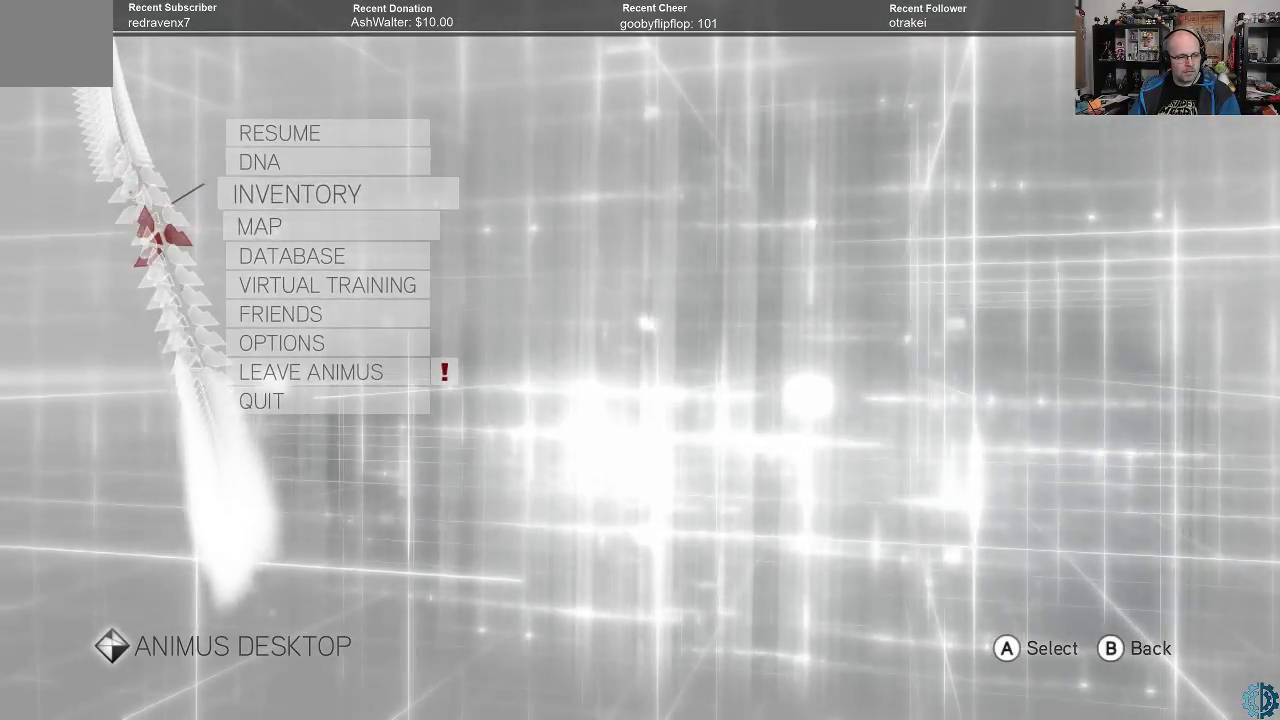
{"buttons": [], "left_stick": "center", "right_stick": "center", "events": [[133, "left_stick", "center"], [200, "left_stick", "down"], [300, "left_stick", "center"], [400, "left_stick", "down"], [467, "left_stick", "center"]]}
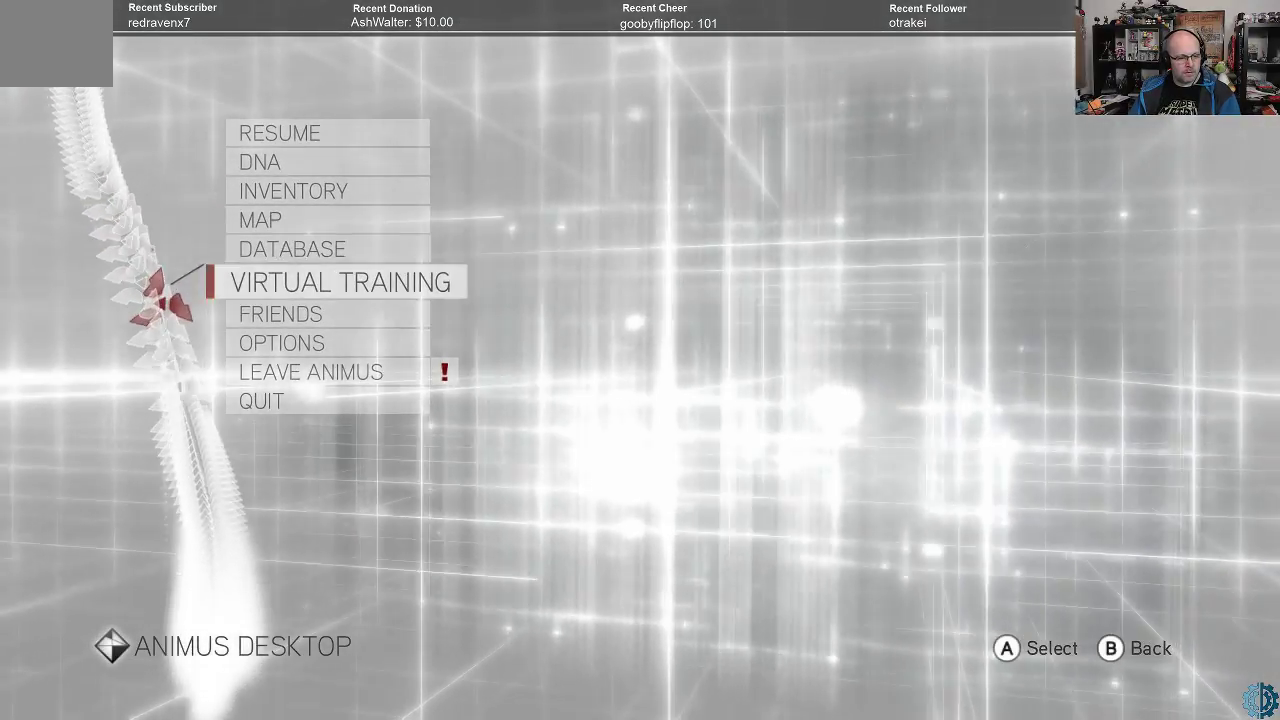
{"buttons": [], "left_stick": "center", "right_stick": "center", "events": [[233, "left_stick", "up"], [333, "left_stick", "center"], [400, "left_stick", "up"], [467, "left_stick", "center"]]}
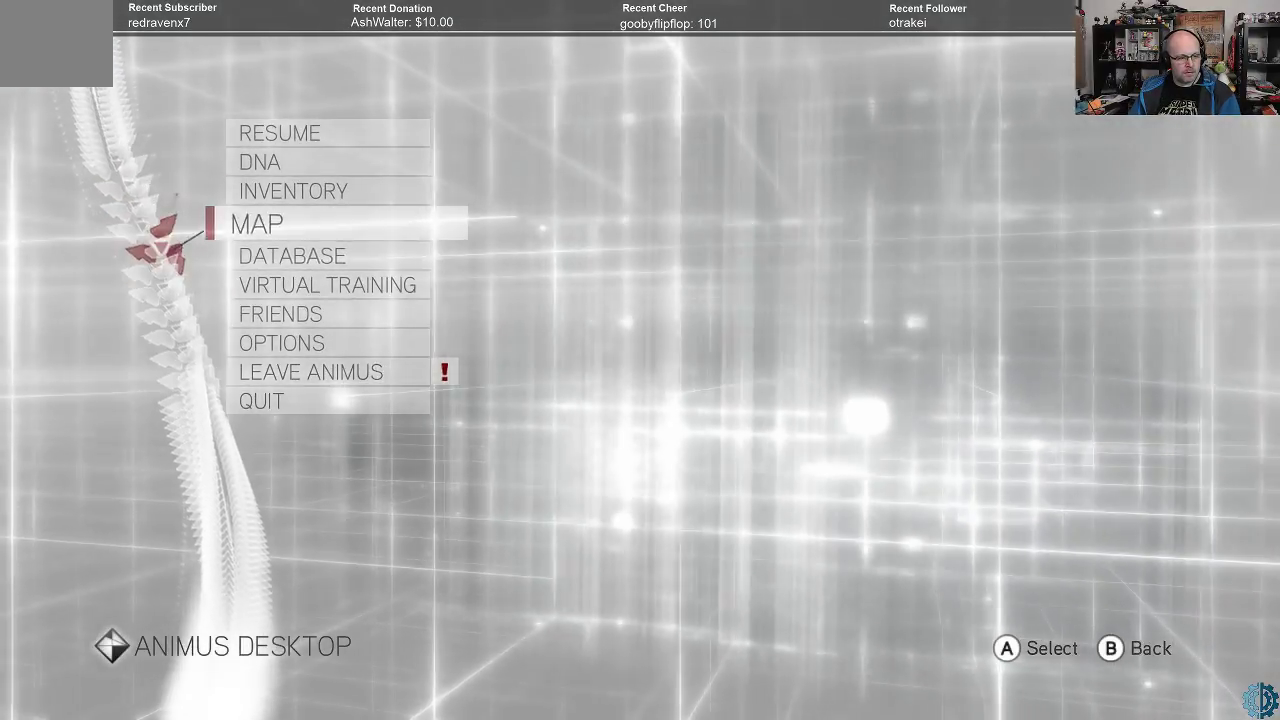
{"buttons": [], "left_stick": "center", "right_stick": "center", "events": [[67, "left_stick", "up"], [167, "left_stick", "center"]]}
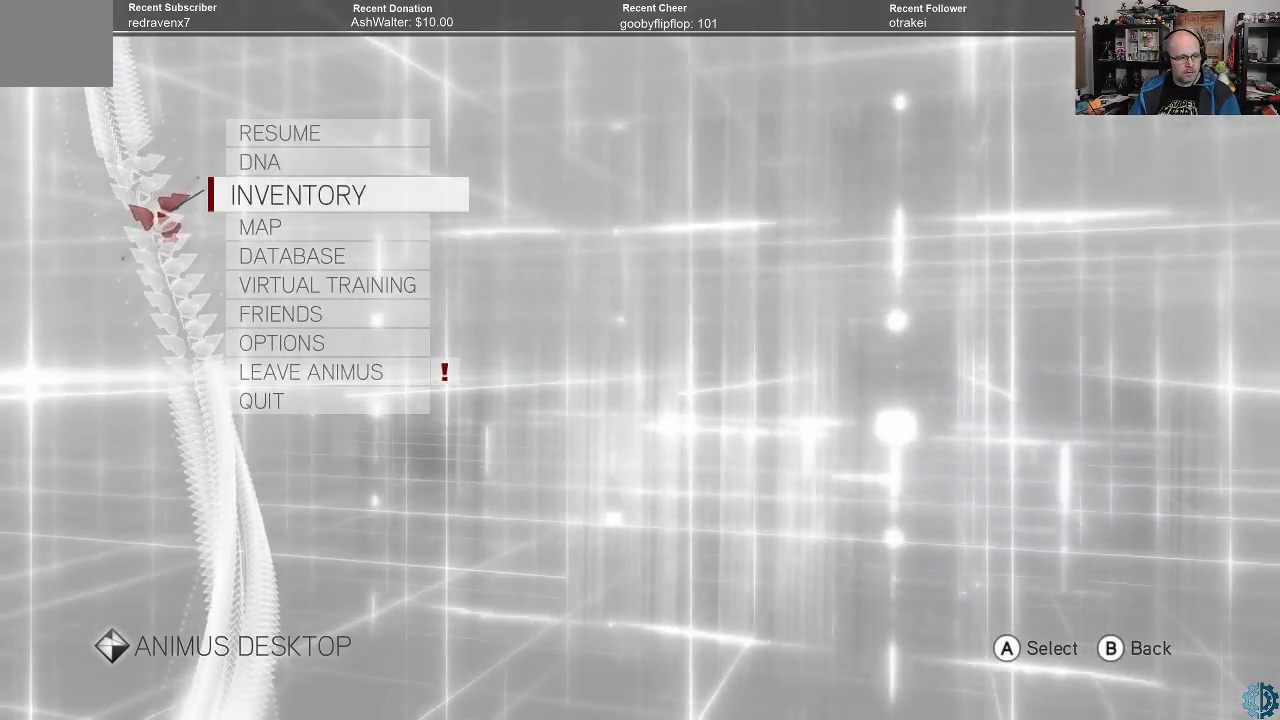
{"buttons": [], "left_stick": "center", "right_stick": "center", "events": [[67, "left_stick", "down"], [200, "left_stick", "center"], [267, "left_stick", "down"], [400, "left_stick", "center"]]}
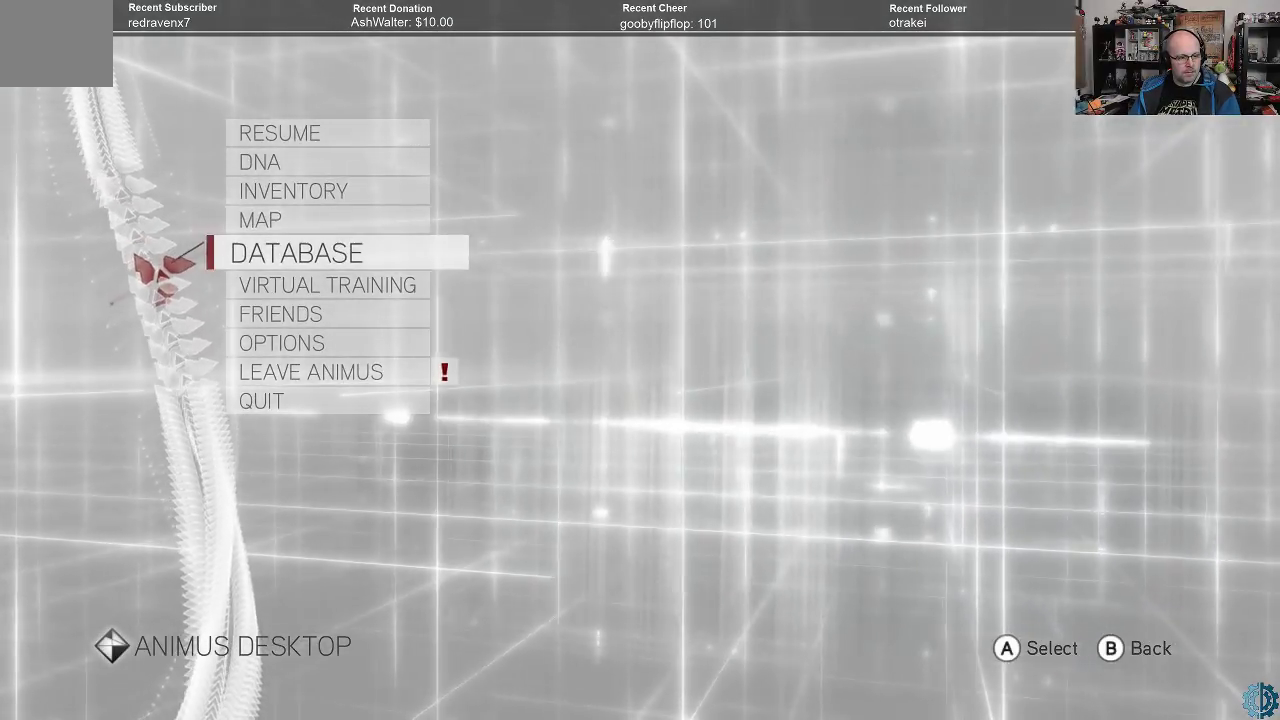
{"buttons": [], "left_stick": "center", "right_stick": "center", "events": [[100, "A", "down"], [200, "A", "up"]]}